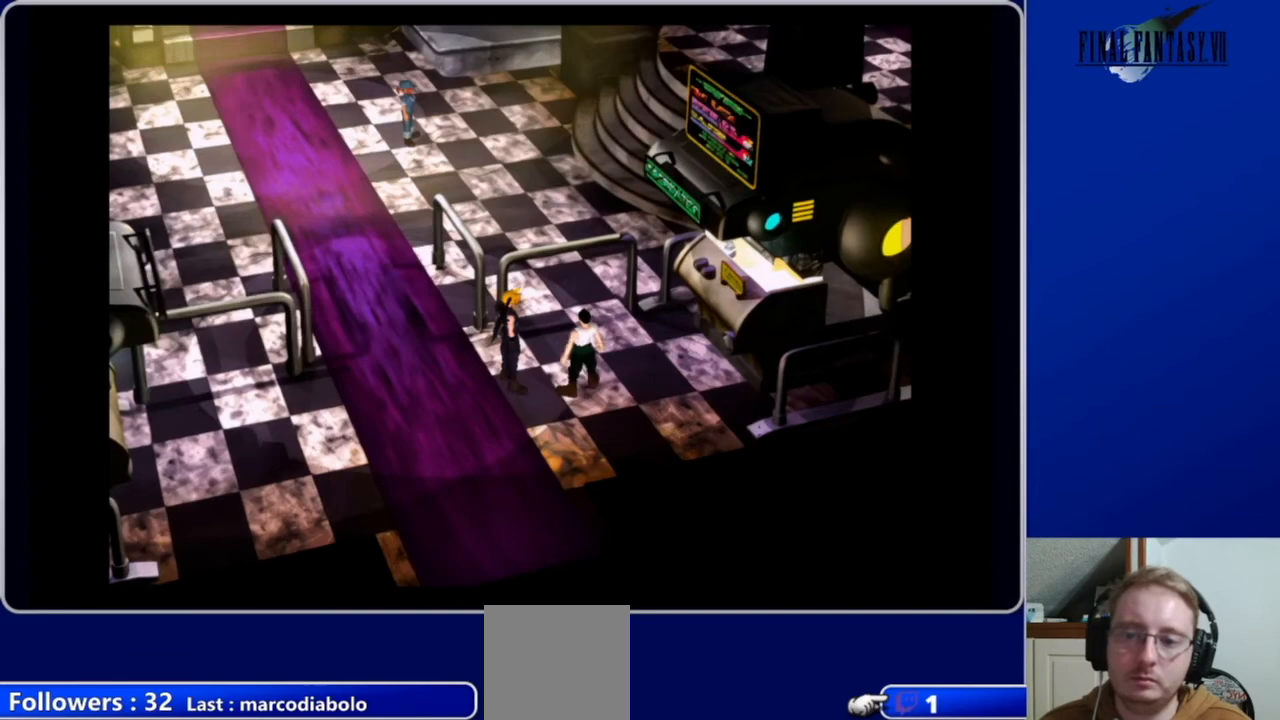
Gameplay with a controller (Xbox layout); each line is a JSON object with the inputs held at the frame after it. "events" lists button and stick changes between this image and that frame as [ms after this image, input, new state], when the widget could be followed in between.
{"buttons": ["DPAD_LEFT"], "left_stick": "center", "right_stick": "center", "events": [[500, "DPAD_LEFT", "down"]]}
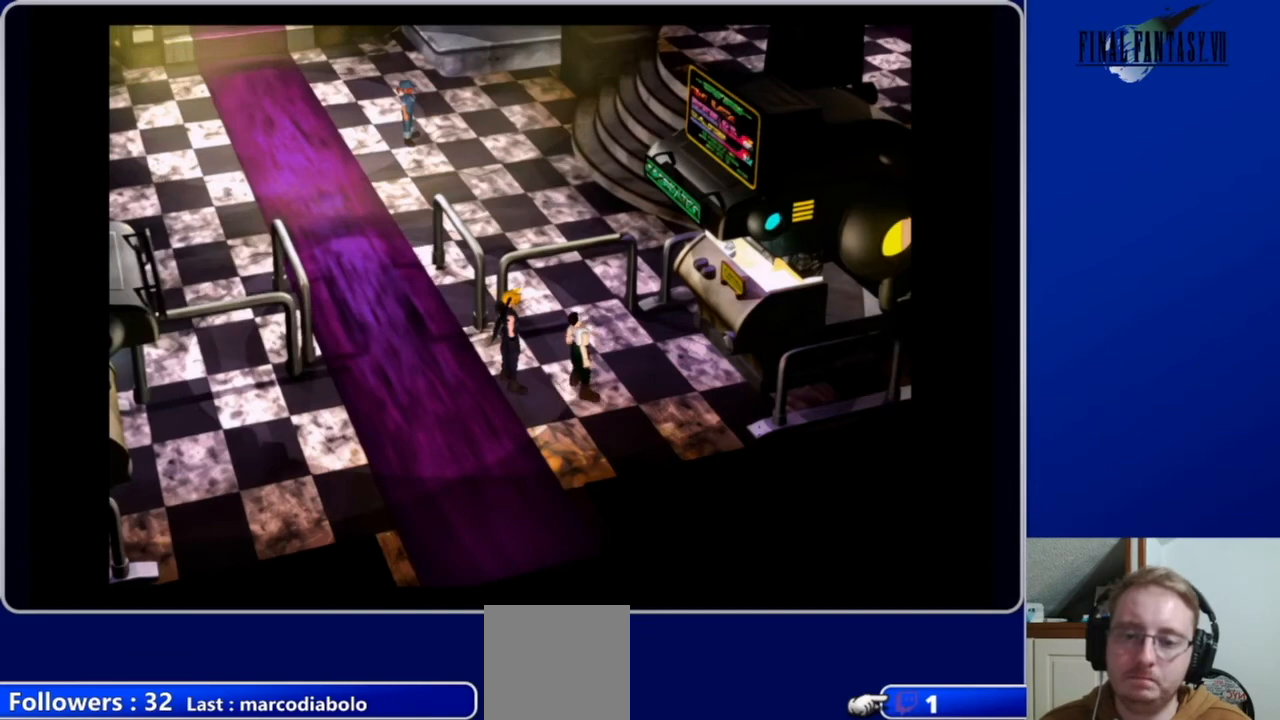
{"buttons": ["A", "DPAD_DOWN"], "left_stick": "center", "right_stick": "center", "events": [[67, "A", "down"], [167, "DPAD_DOWN", "down"], [233, "DPAD_LEFT", "up"]]}
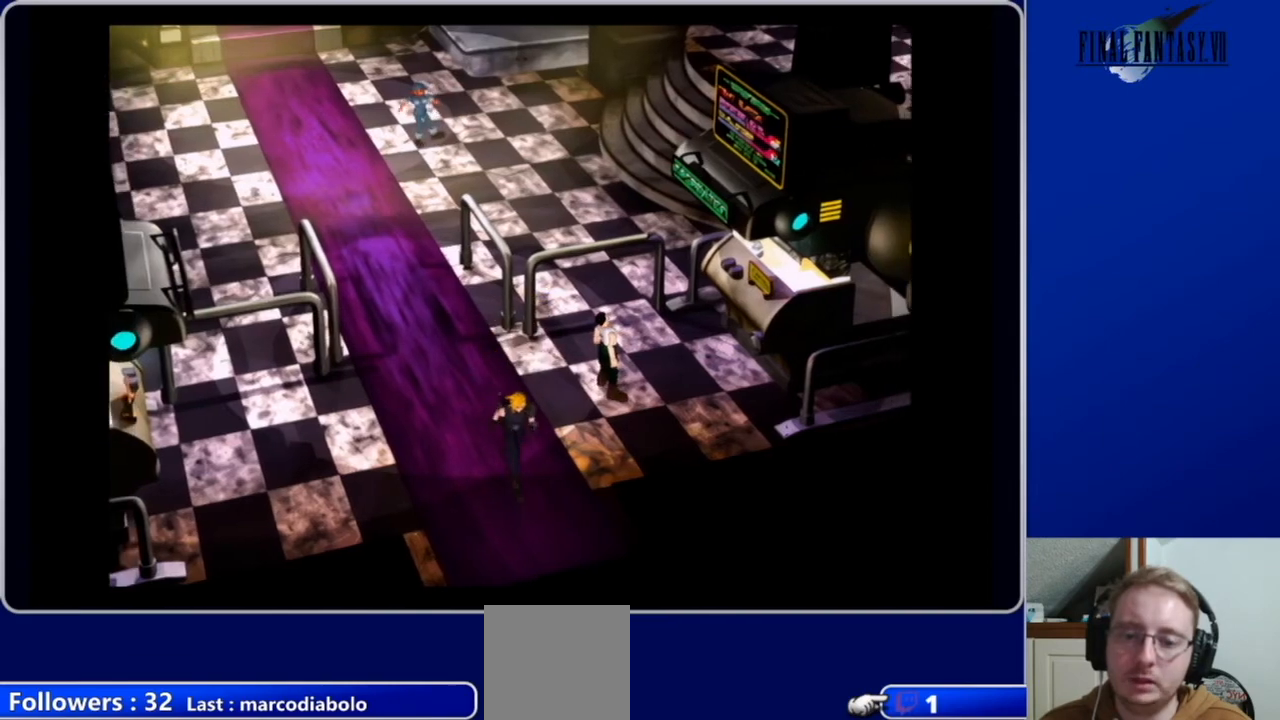
{"buttons": ["A", "DPAD_DOWN"], "left_stick": "center", "right_stick": "center", "events": []}
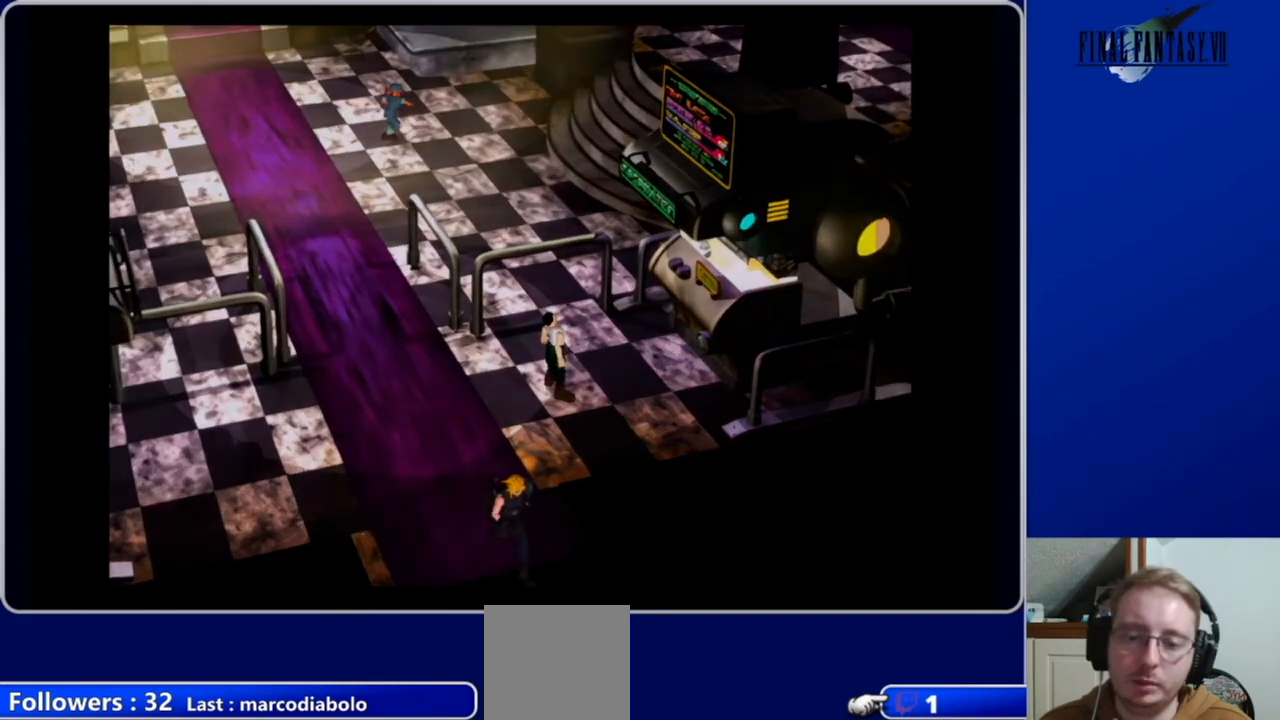
{"buttons": [], "left_stick": "center", "right_stick": "center", "events": [[167, "DPAD_DOWN", "up"], [233, "A", "up"]]}
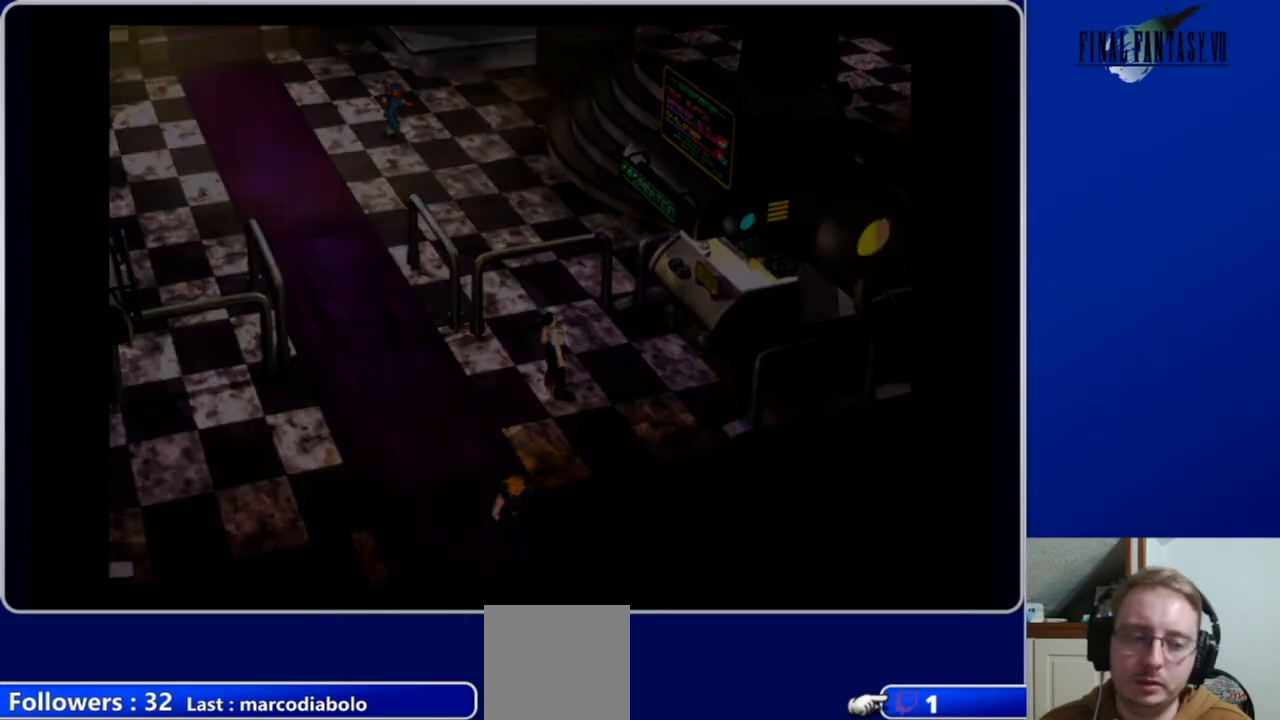
{"buttons": [], "left_stick": "center", "right_stick": "center", "events": []}
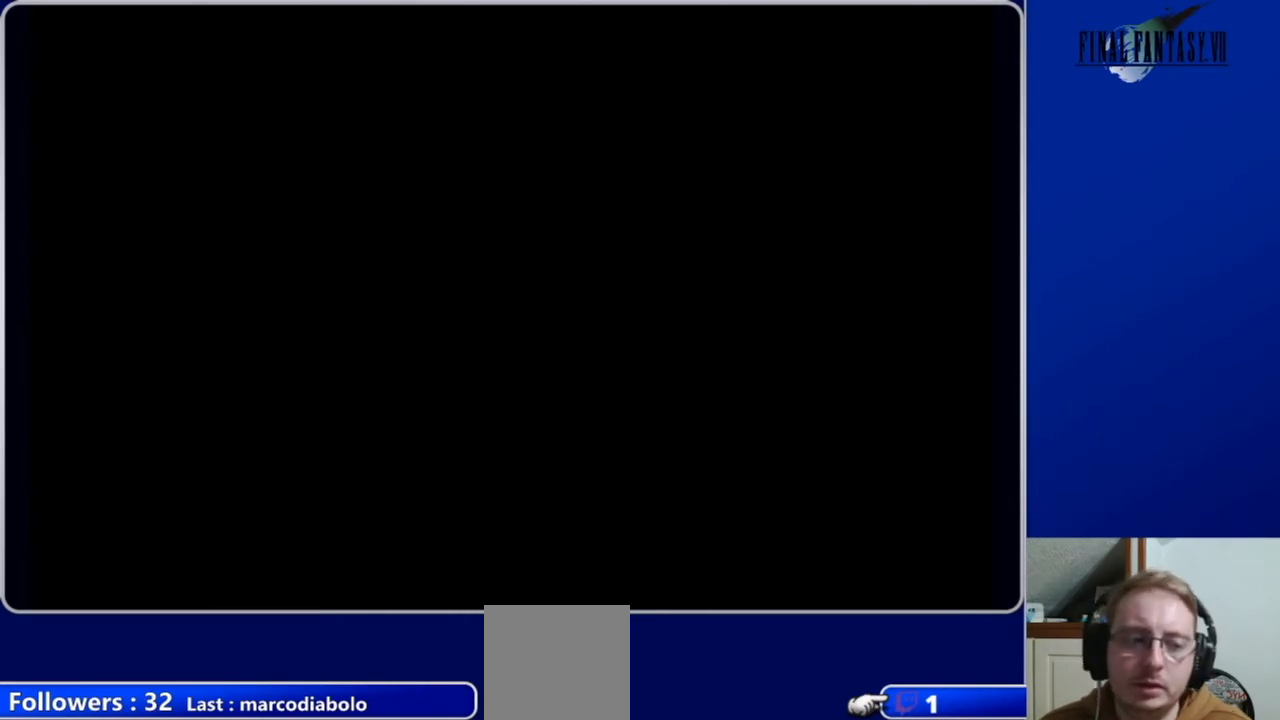
{"buttons": [], "left_stick": "center", "right_stick": "center", "events": []}
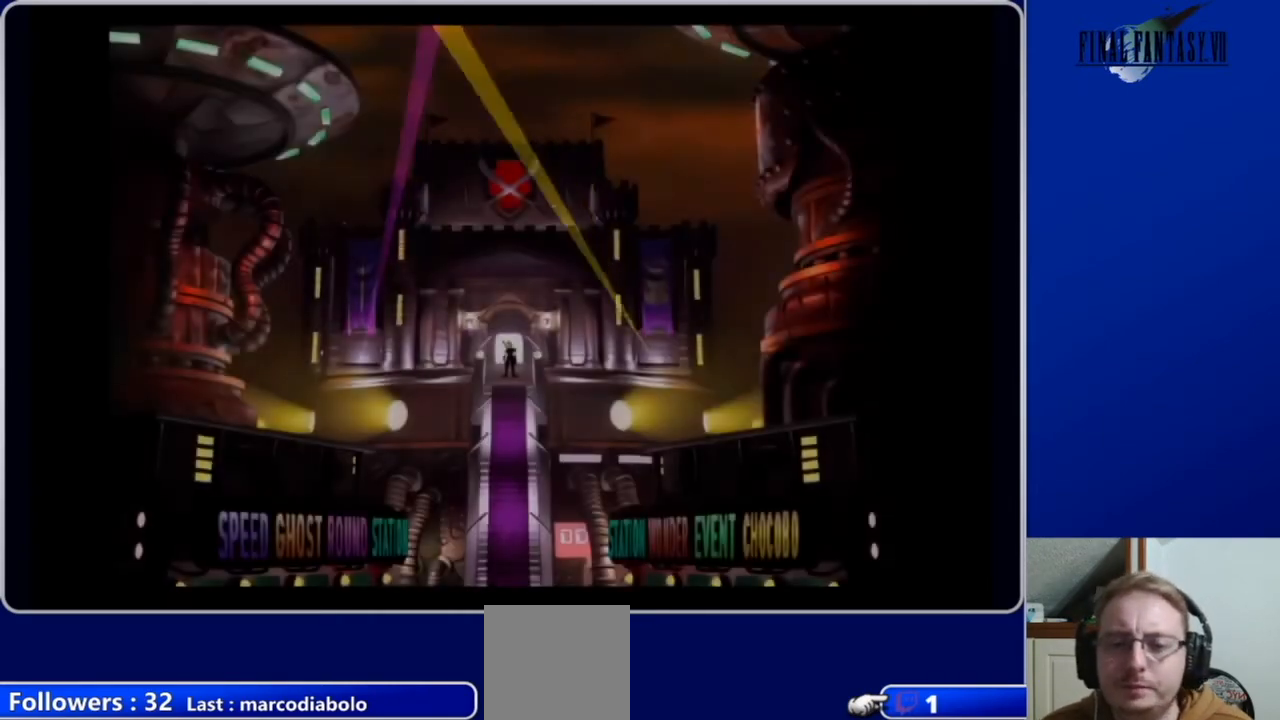
{"buttons": ["A", "DPAD_DOWN"], "left_stick": "center", "right_stick": "center", "events": [[333, "A", "down"], [333, "DPAD_DOWN", "down"]]}
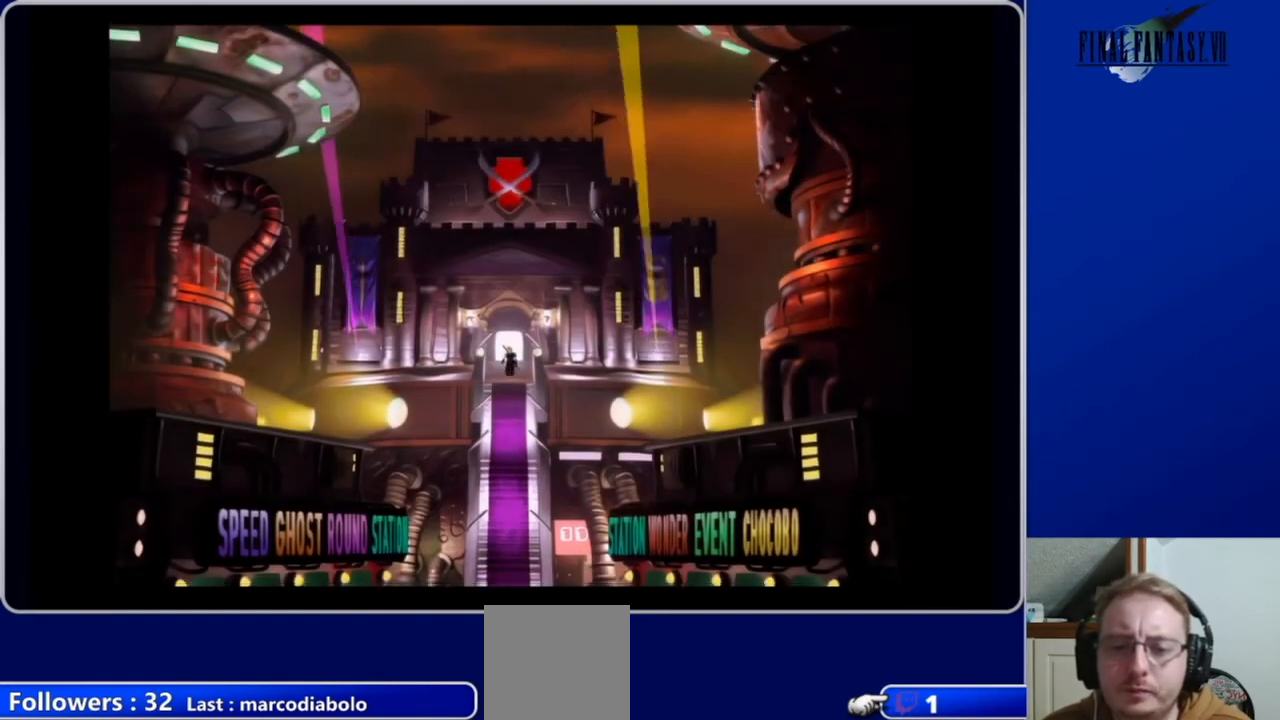
{"buttons": ["A", "DPAD_DOWN"], "left_stick": "center", "right_stick": "center", "events": []}
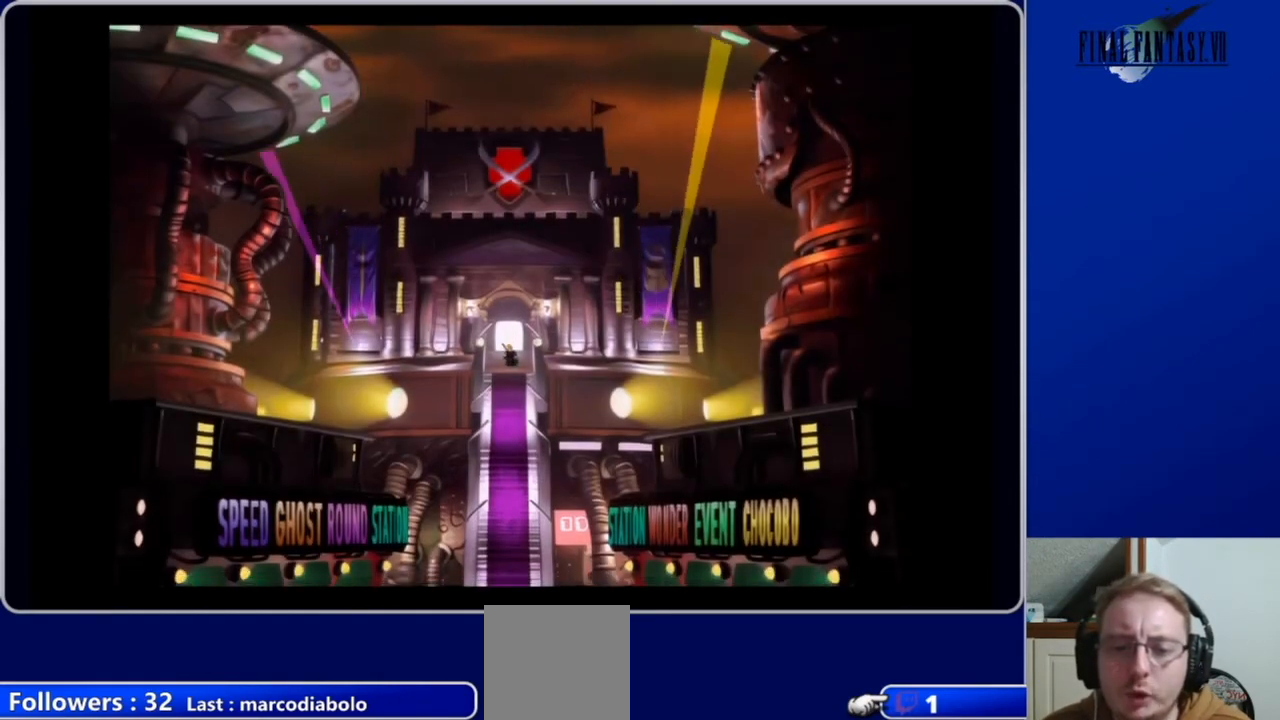
{"buttons": ["A", "DPAD_DOWN"], "left_stick": "center", "right_stick": "center", "events": []}
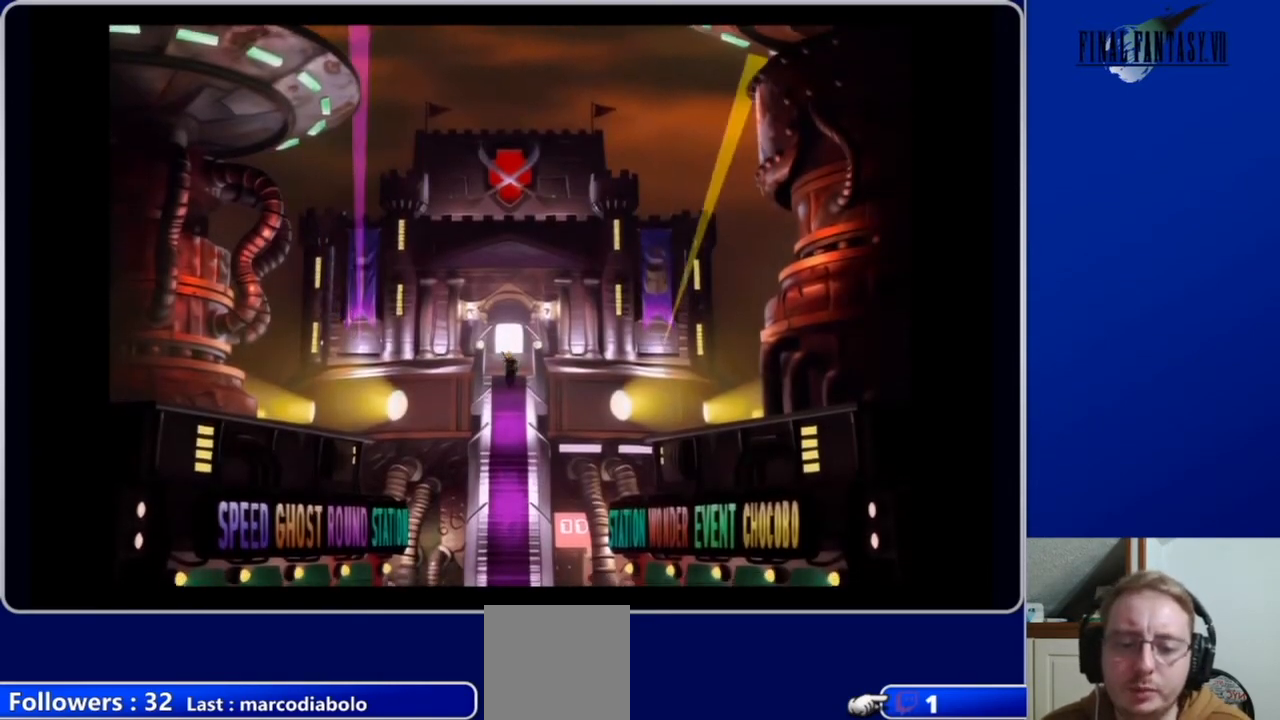
{"buttons": ["A", "DPAD_DOWN"], "left_stick": "center", "right_stick": "center", "events": []}
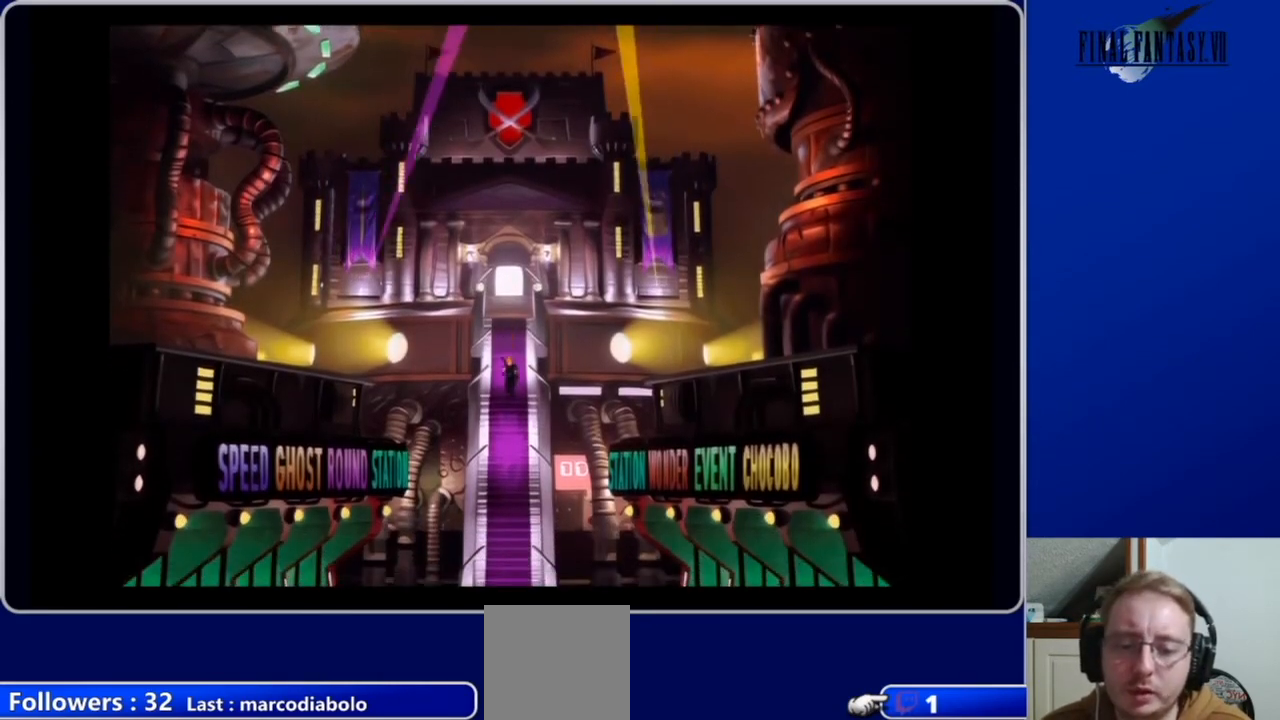
{"buttons": ["A", "DPAD_DOWN"], "left_stick": "center", "right_stick": "center", "events": []}
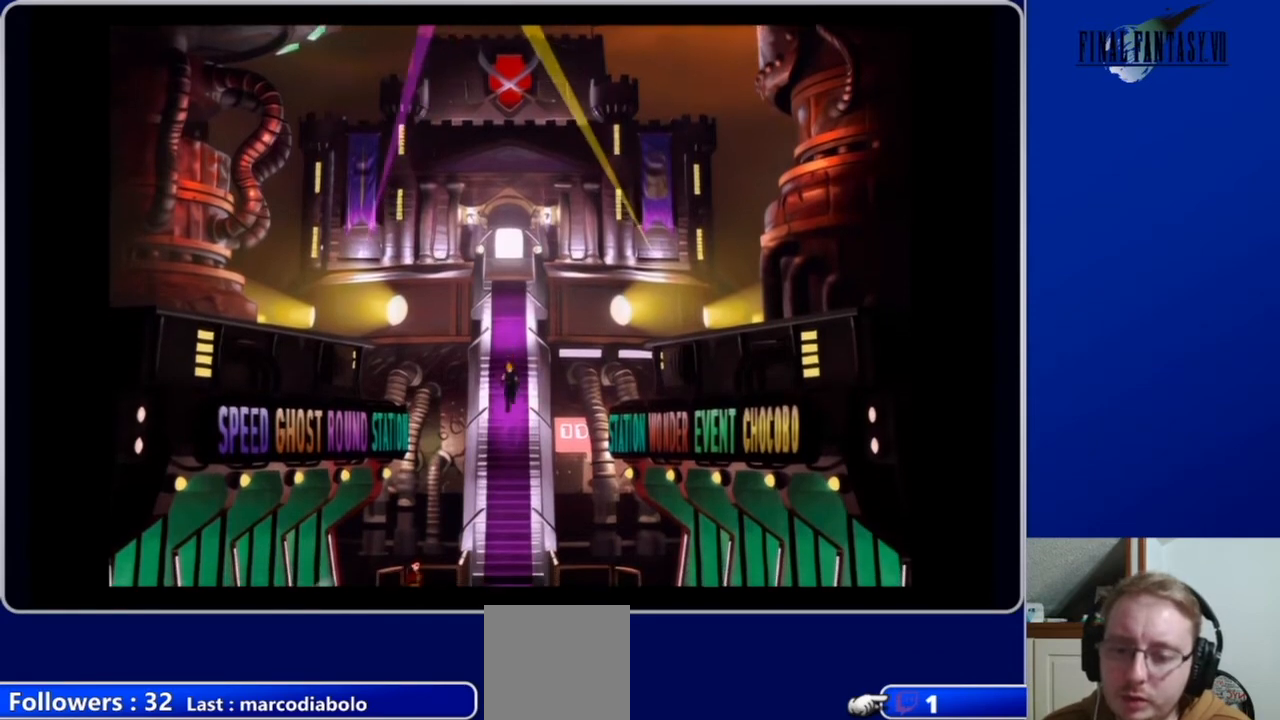
{"buttons": ["A", "DPAD_DOWN"], "left_stick": "center", "right_stick": "center", "events": []}
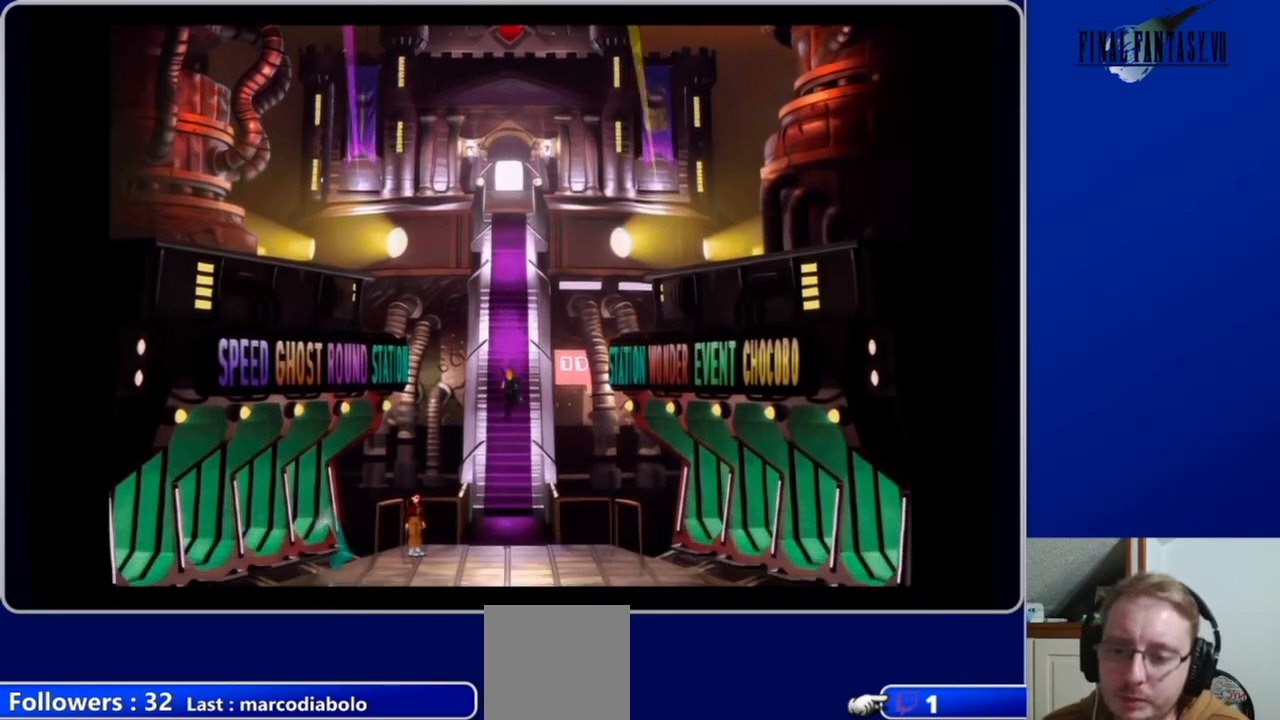
{"buttons": ["A", "DPAD_DOWN"], "left_stick": "center", "right_stick": "center", "events": []}
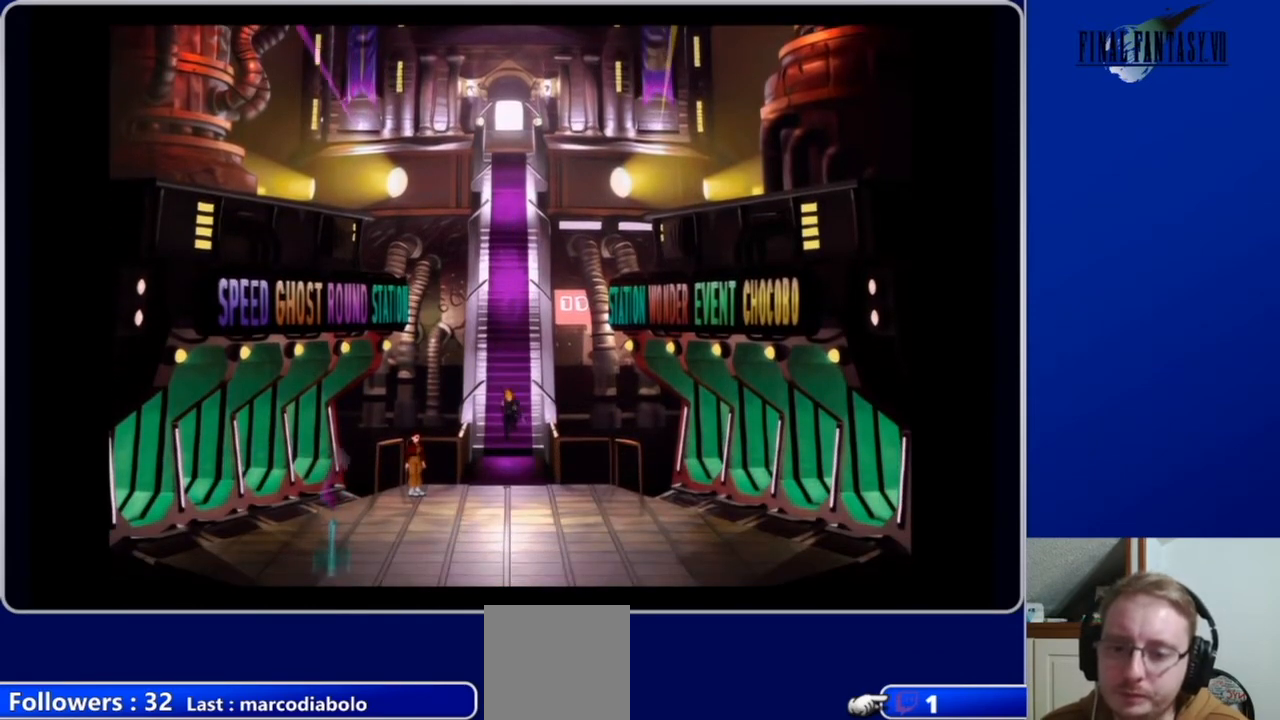
{"buttons": ["A", "DPAD_DOWN"], "left_stick": "center", "right_stick": "center", "events": []}
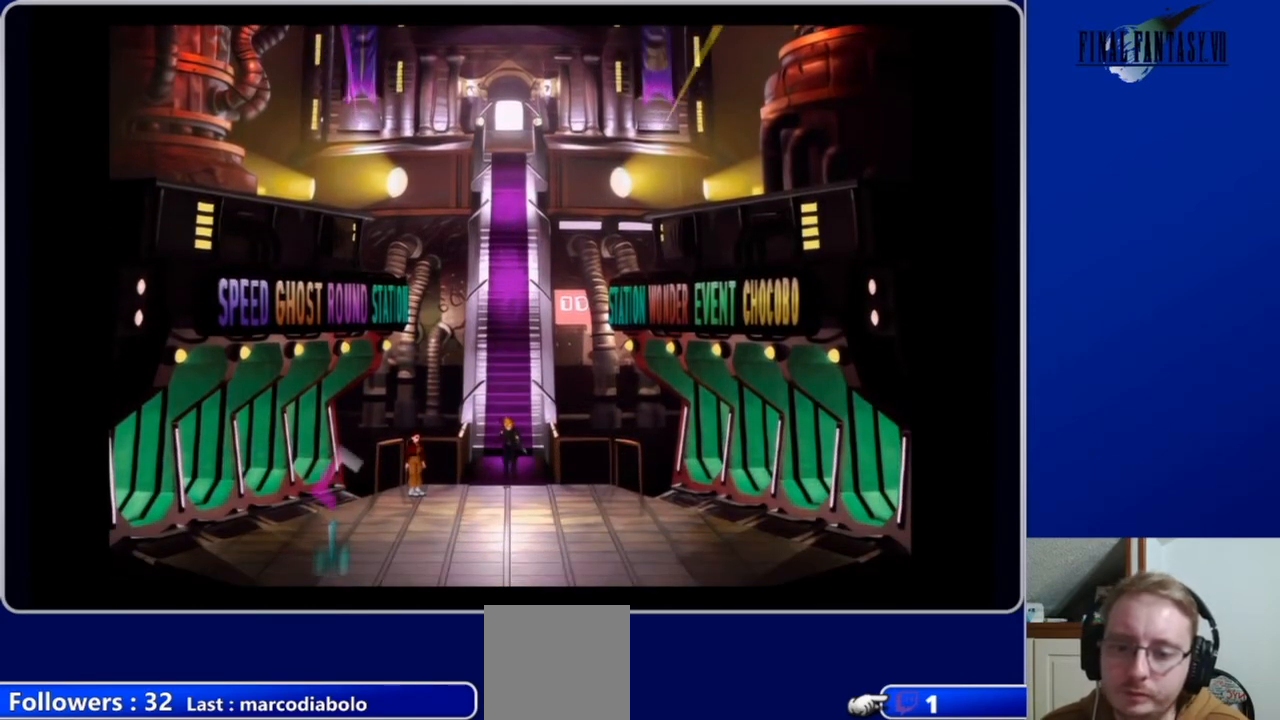
{"buttons": ["A", "DPAD_DOWN"], "left_stick": "center", "right_stick": "center", "events": []}
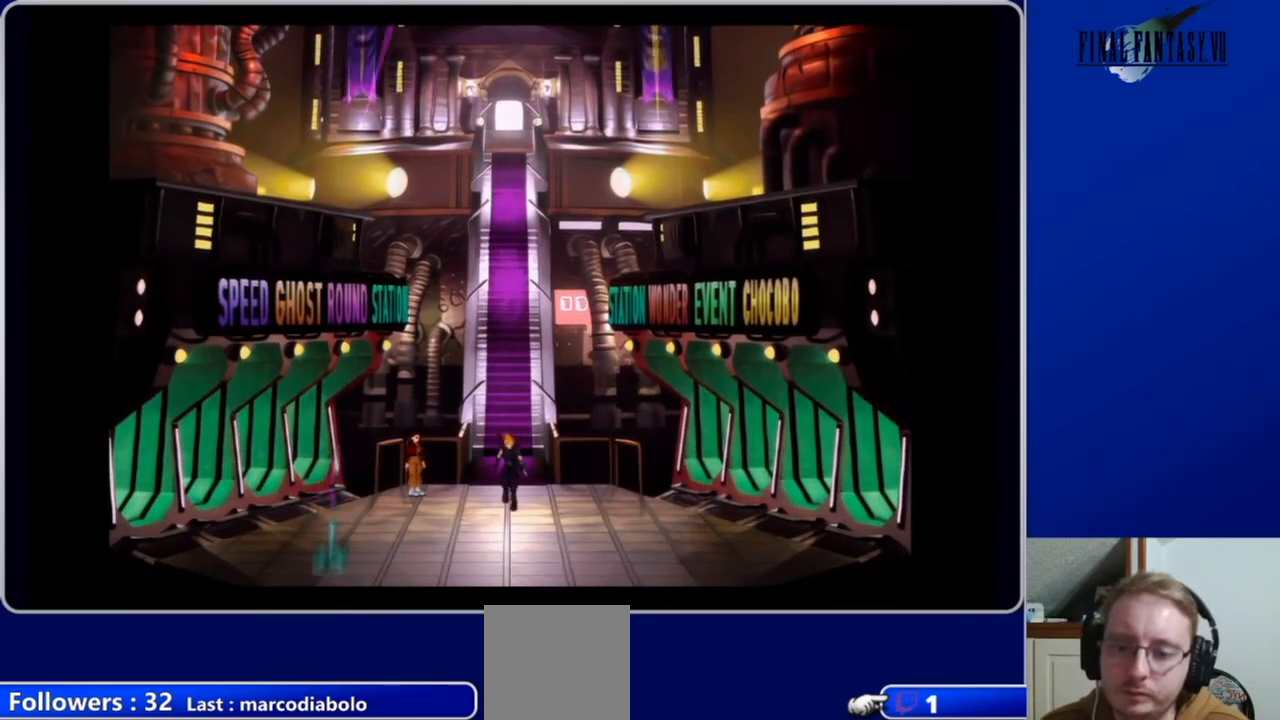
{"buttons": ["DPAD_UP", "DPAD_LEFT"], "left_stick": "center", "right_stick": "center", "events": [[100, "DPAD_LEFT", "down"], [167, "DPAD_DOWN", "up"], [400, "DPAD_UP", "down"], [433, "A", "up"]]}
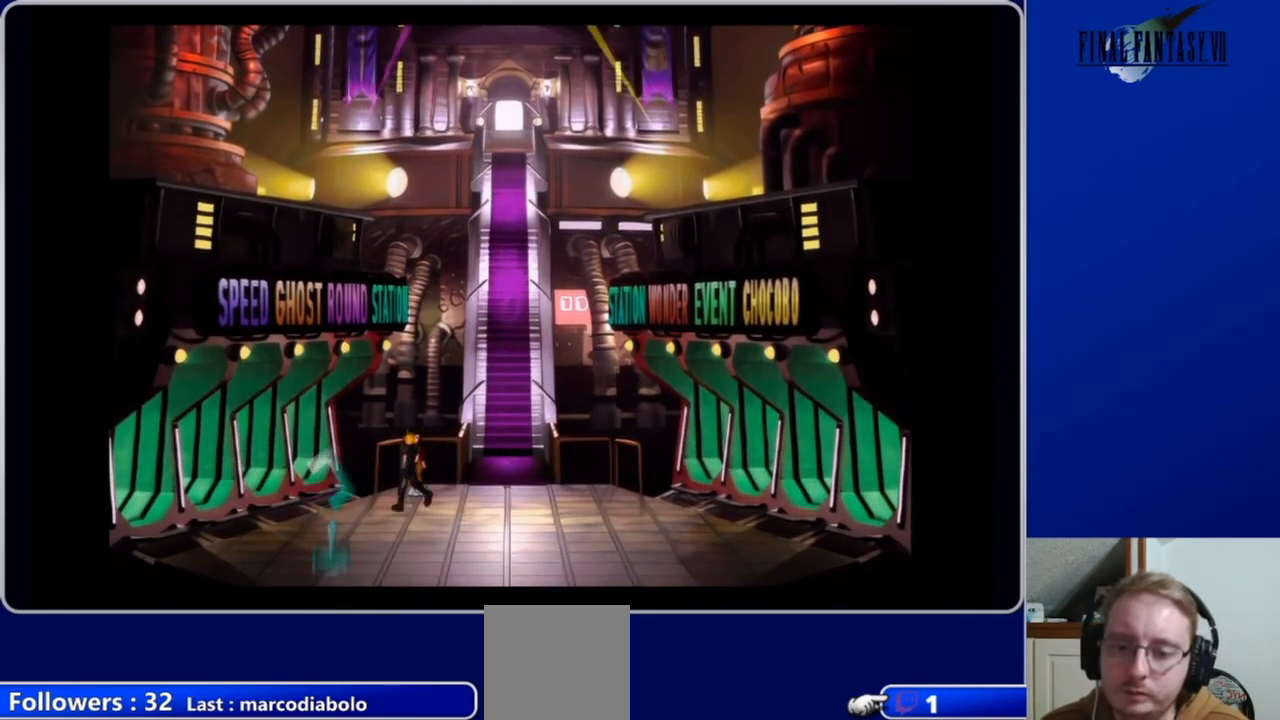
{"buttons": [], "left_stick": "center", "right_stick": "center", "events": [[33, "DPAD_LEFT", "up"], [67, "B", "down"], [133, "DPAD_UP", "up"], [200, "B", "up"]]}
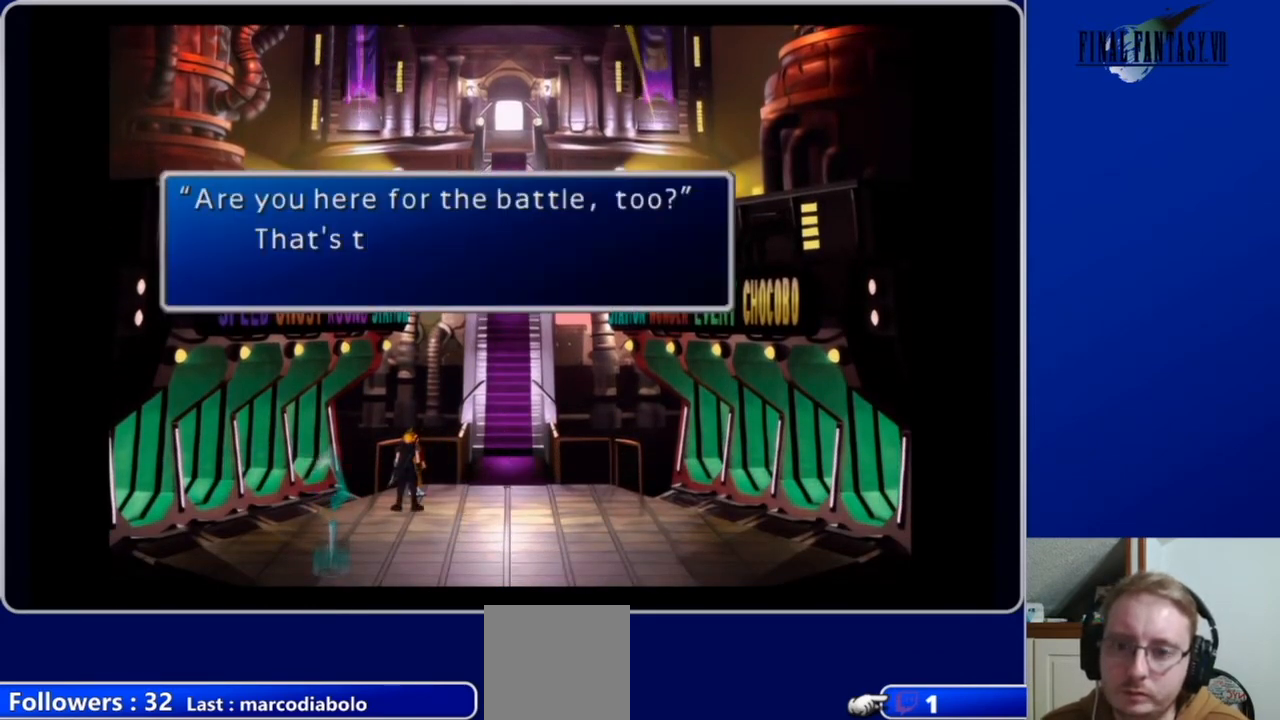
{"buttons": [], "left_stick": "center", "right_stick": "center", "events": []}
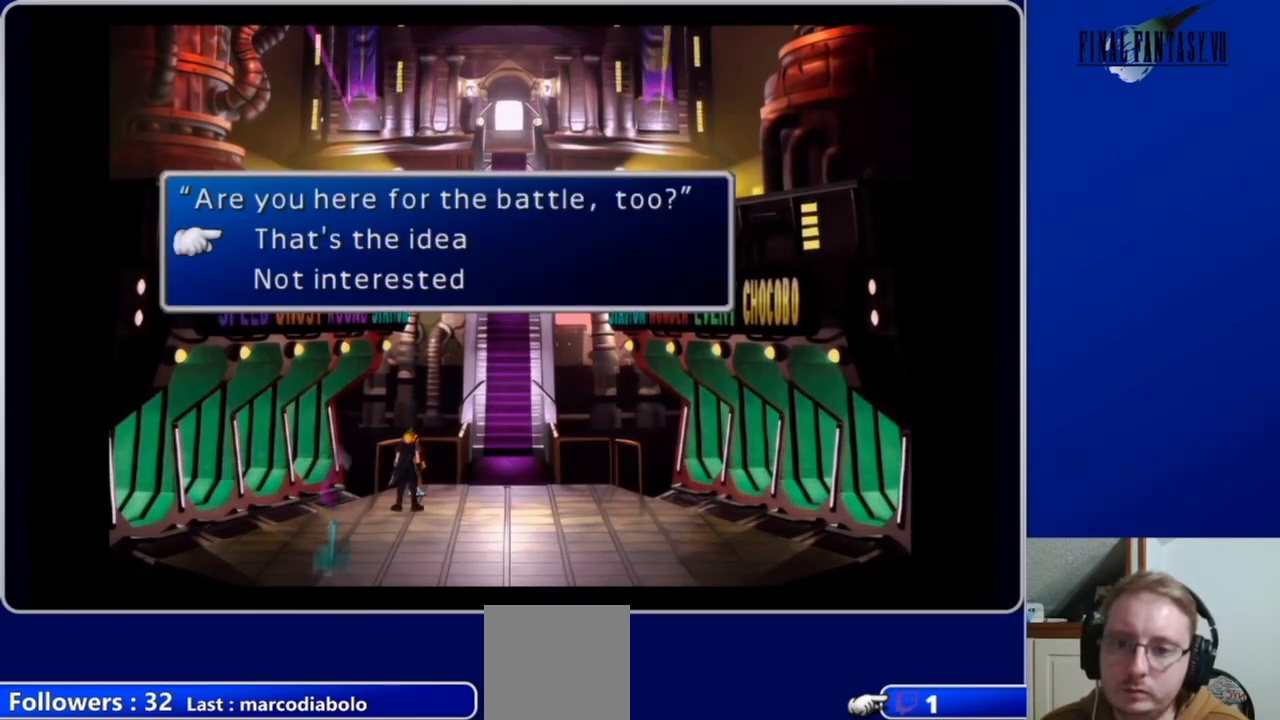
{"buttons": [], "left_stick": "center", "right_stick": "center", "events": []}
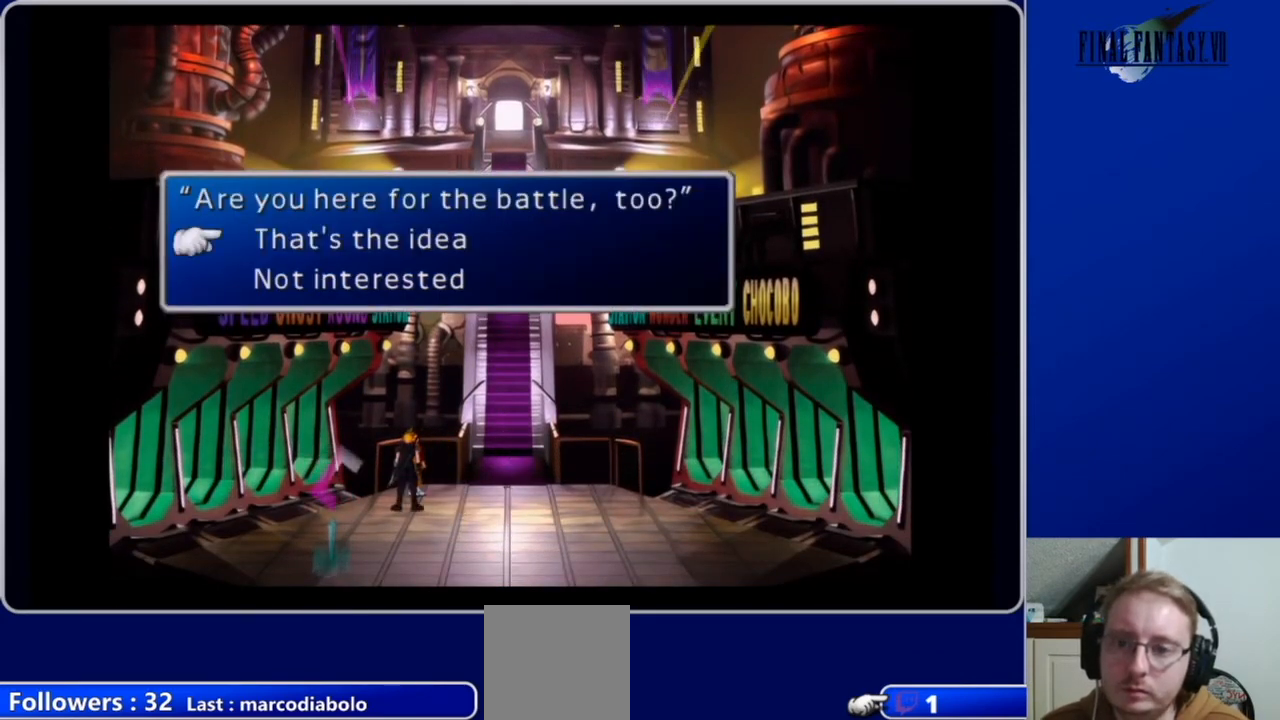
{"buttons": [], "left_stick": "center", "right_stick": "center", "events": [[100, "B", "down"], [233, "B", "up"]]}
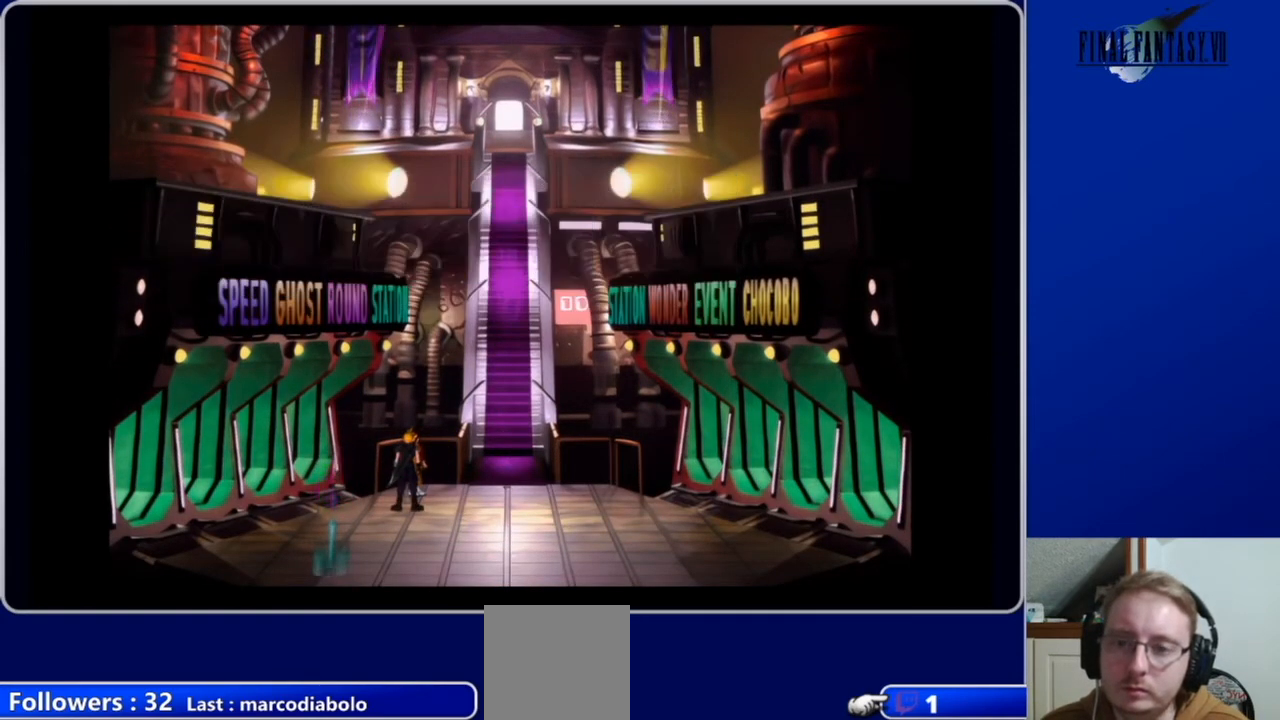
{"buttons": ["DPAD_DOWN"], "left_stick": "center", "right_stick": "center", "events": [[467, "DPAD_DOWN", "down"]]}
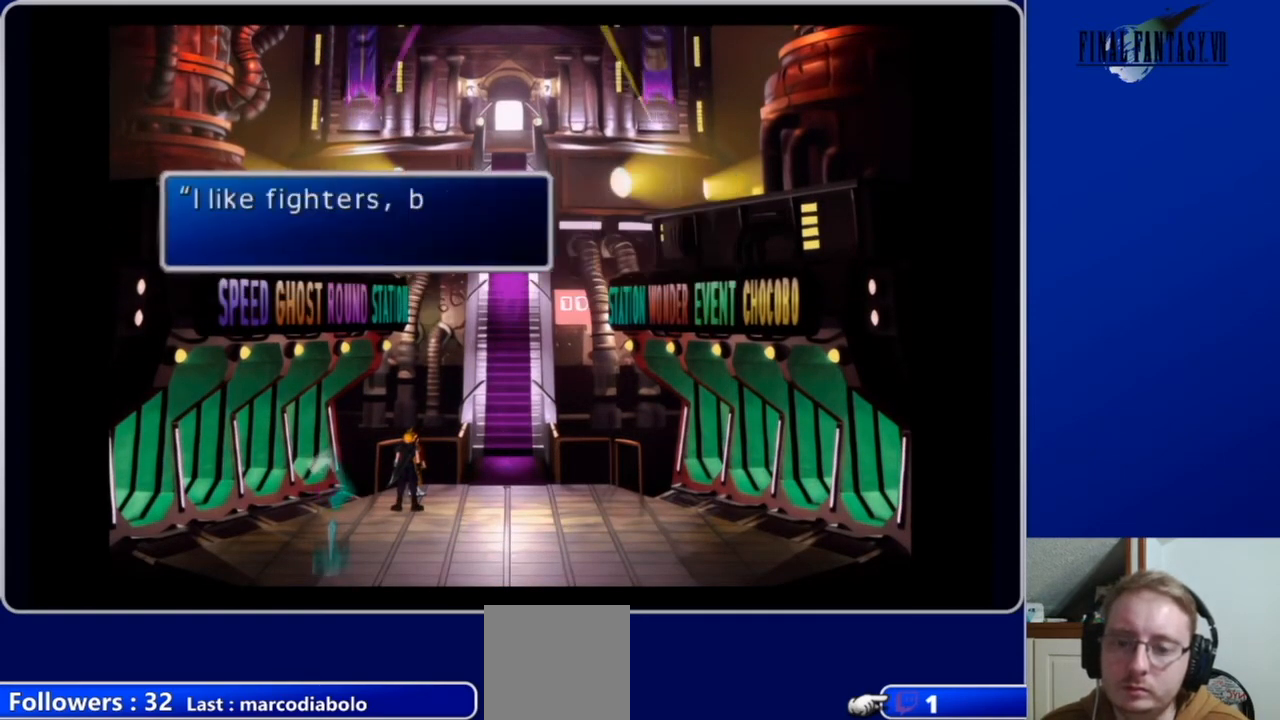
{"buttons": [], "left_stick": "center", "right_stick": "center", "events": [[67, "DPAD_DOWN", "up"]]}
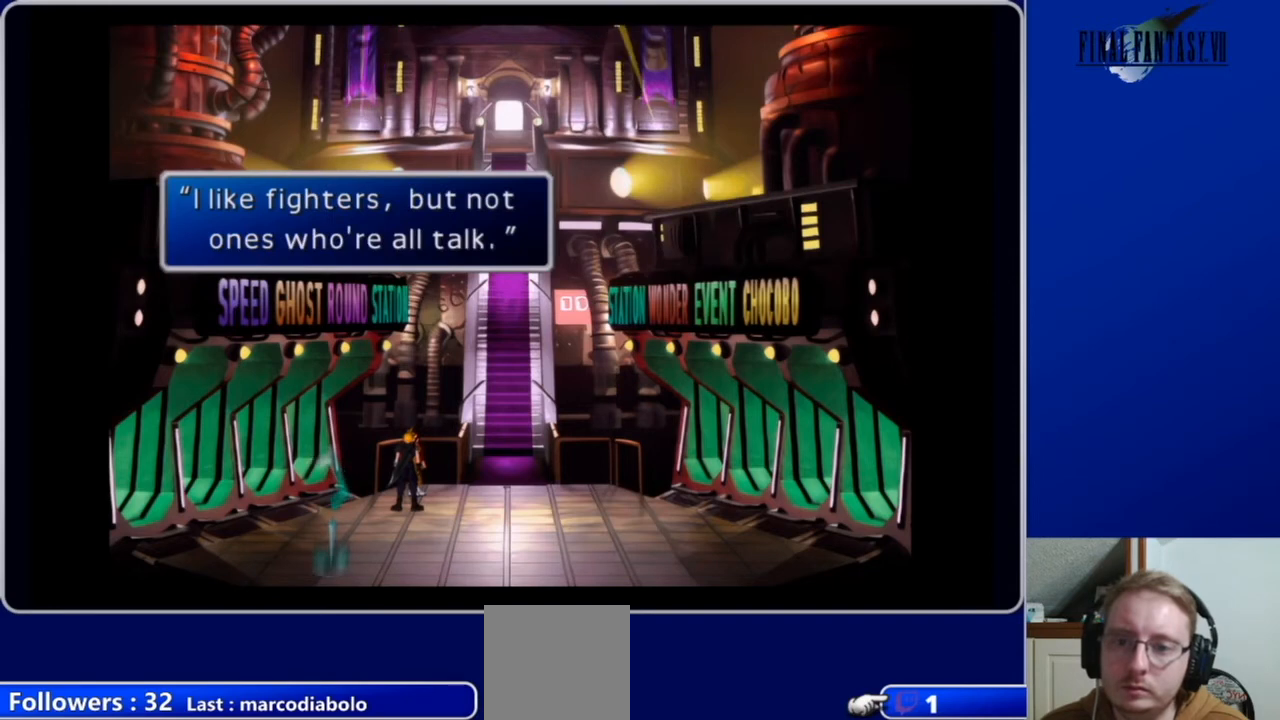
{"buttons": [], "left_stick": "center", "right_stick": "center", "events": []}
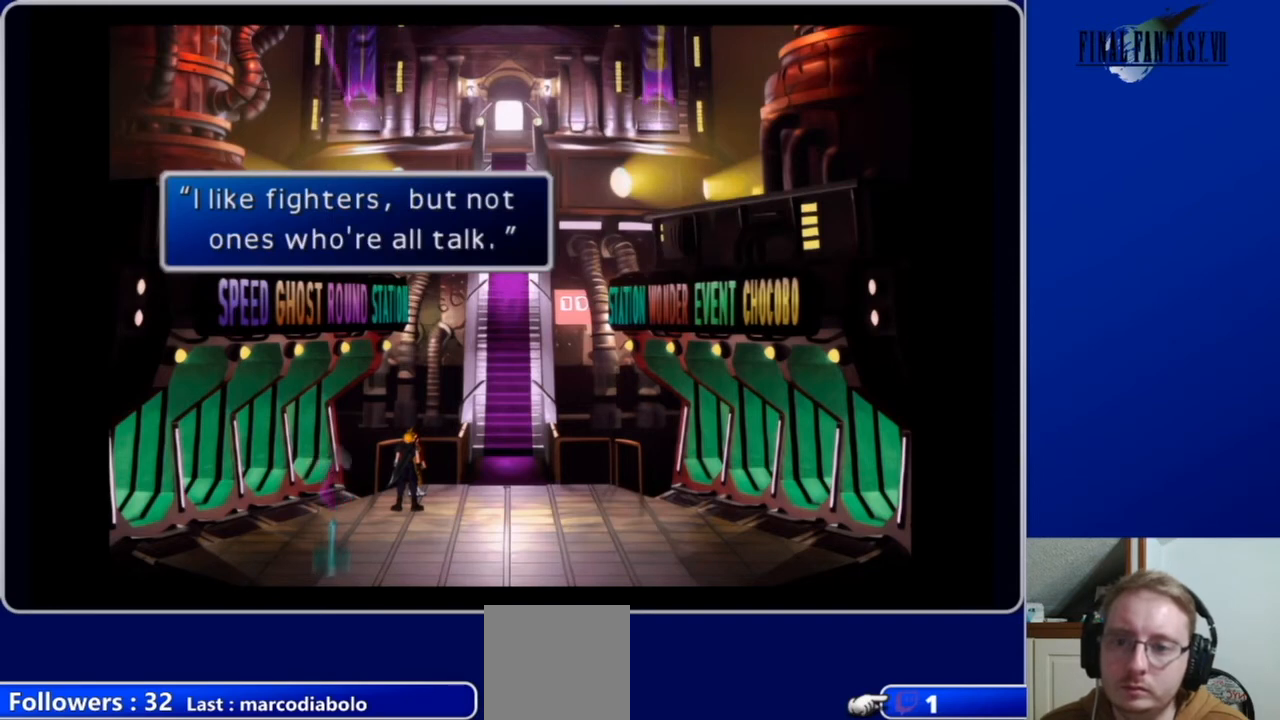
{"buttons": [], "left_stick": "center", "right_stick": "center", "events": []}
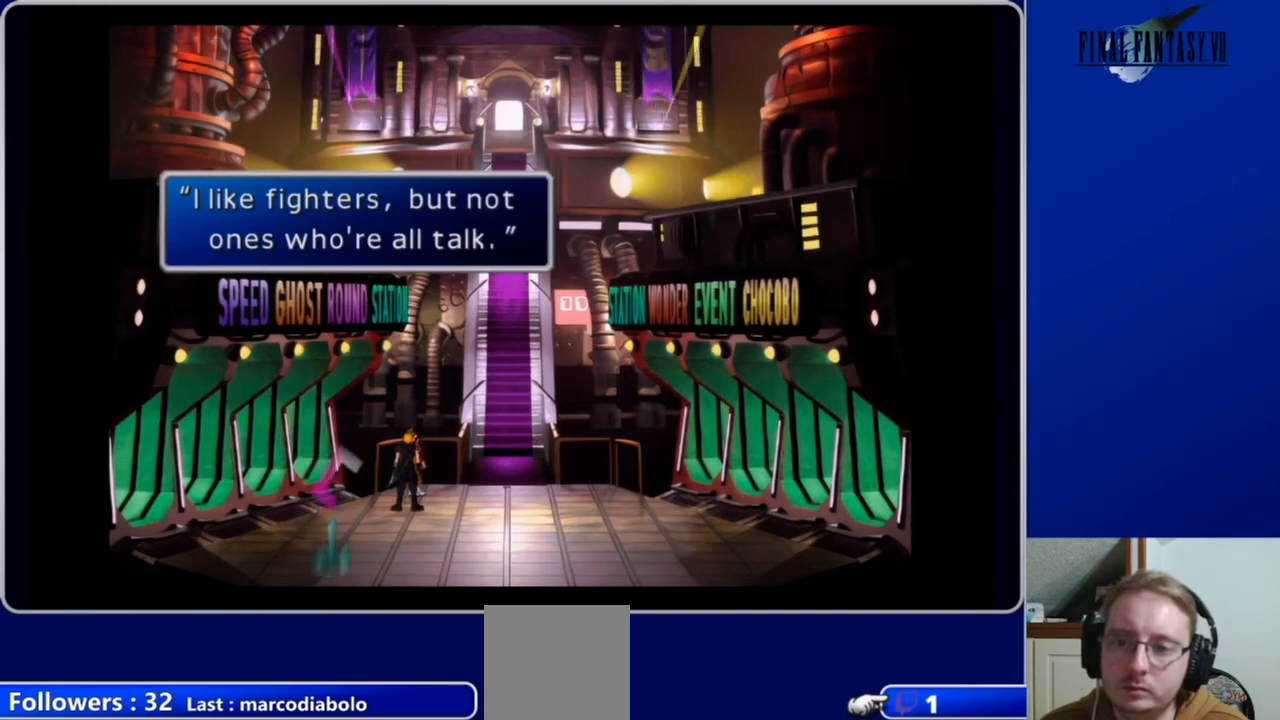
{"buttons": [], "left_stick": "center", "right_stick": "center", "events": [[367, "B", "down"], [500, "B", "up"]]}
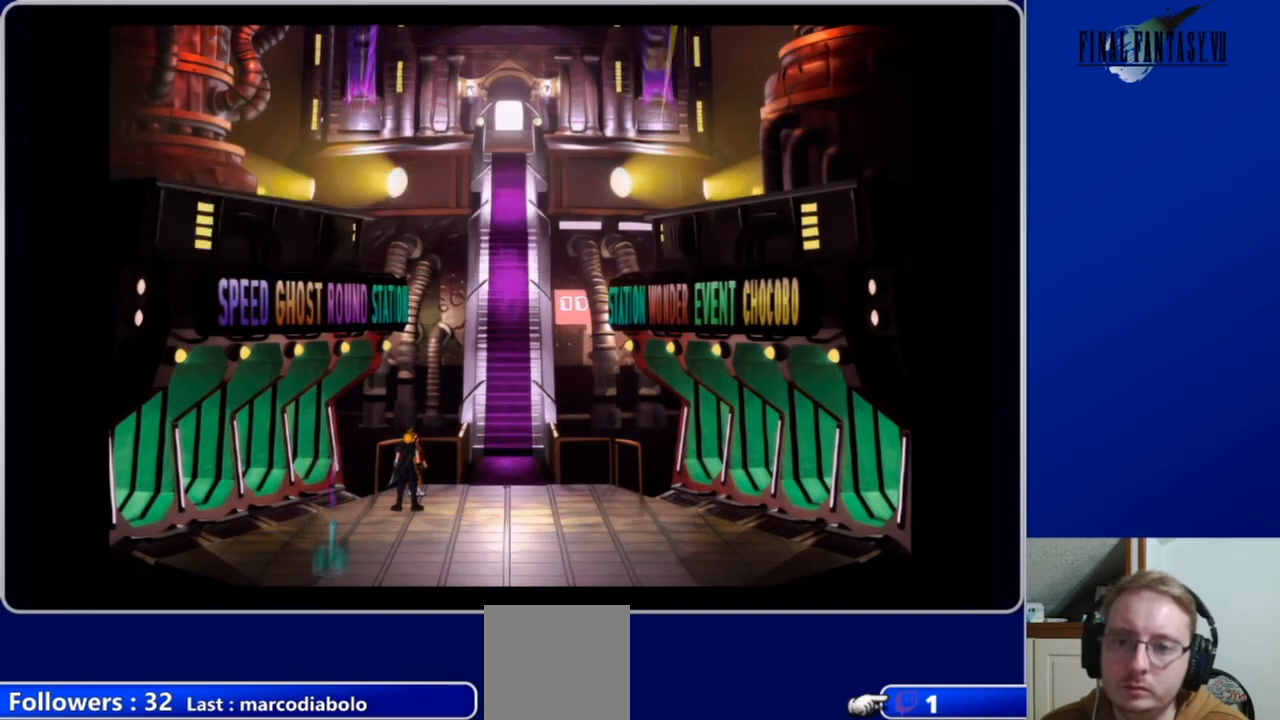
{"buttons": ["DPAD_RIGHT"], "left_stick": "center", "right_stick": "center", "events": [[433, "DPAD_RIGHT", "down"]]}
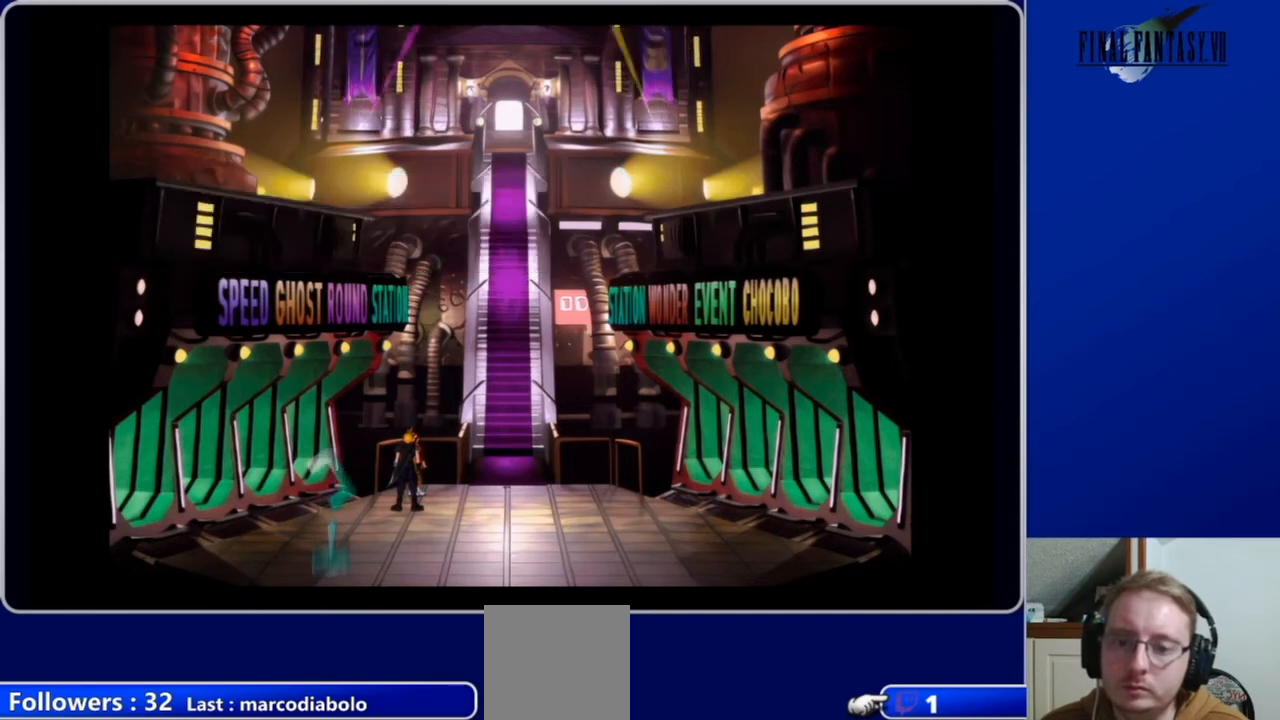
{"buttons": ["A", "DPAD_RIGHT"], "left_stick": "center", "right_stick": "center", "events": [[400, "A", "down"]]}
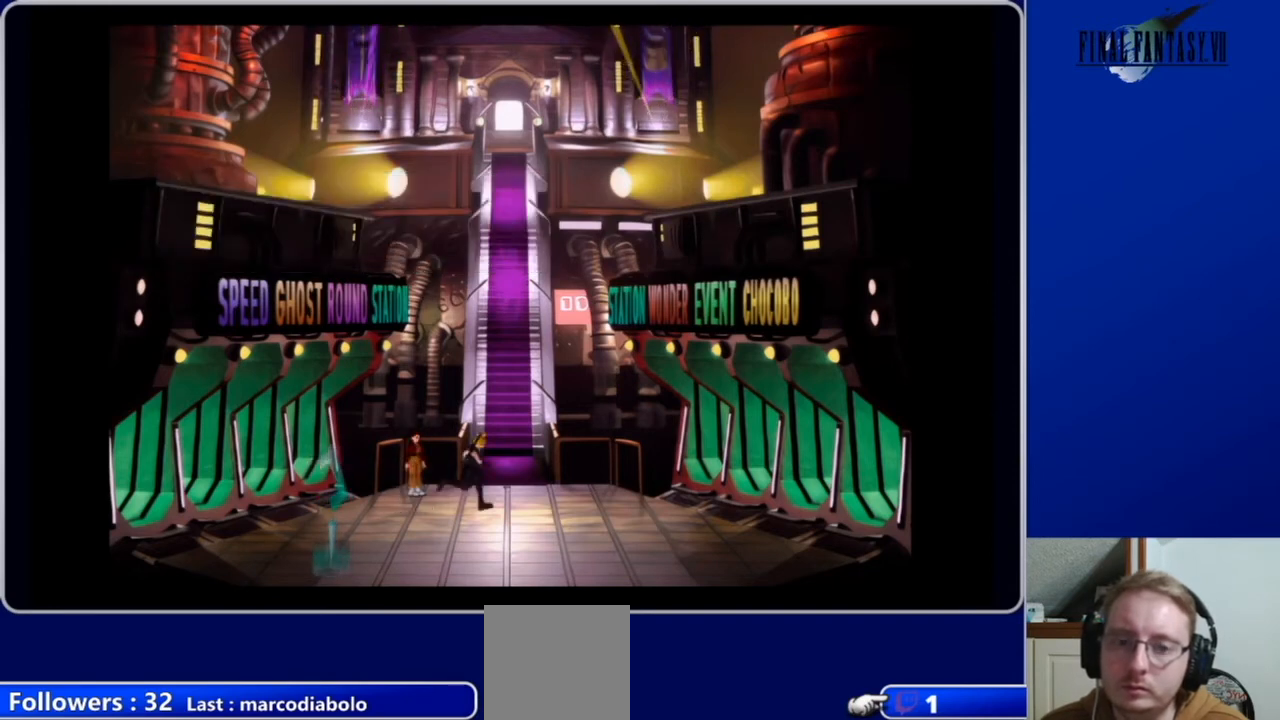
{"buttons": ["A", "DPAD_RIGHT"], "left_stick": "center", "right_stick": "center", "events": []}
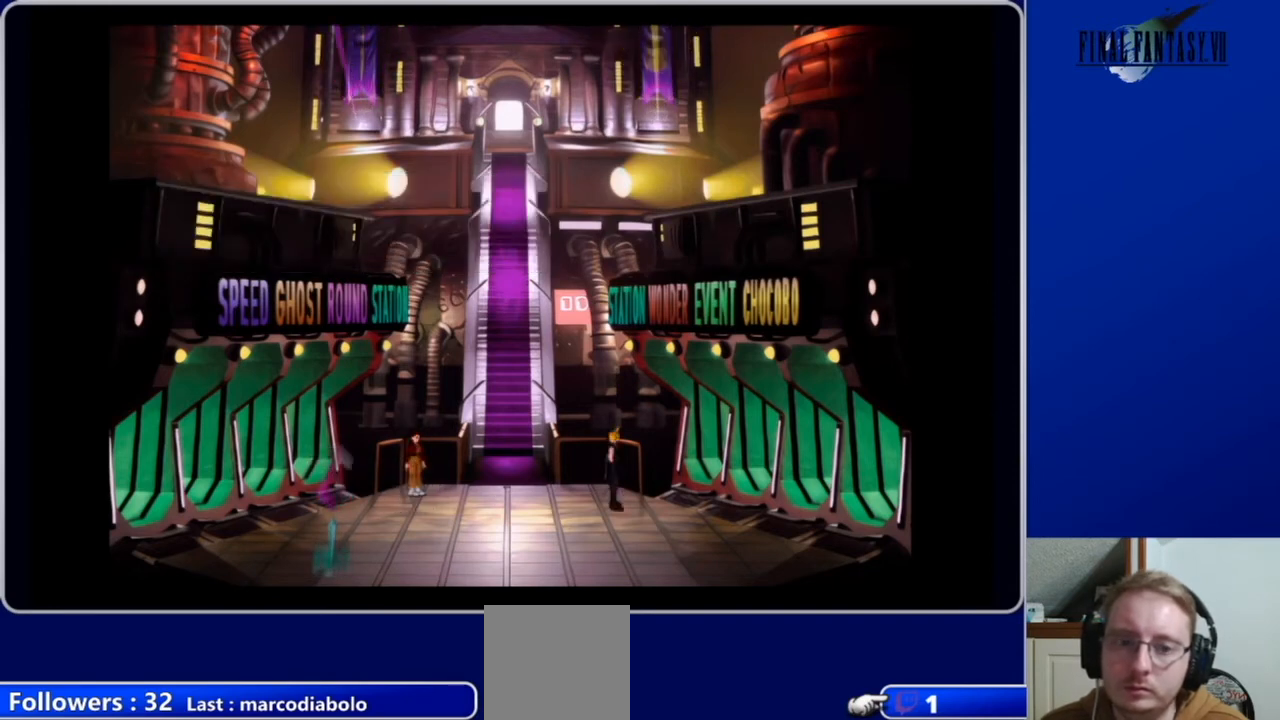
{"buttons": ["A", "DPAD_RIGHT"], "left_stick": "center", "right_stick": "center", "events": [[33, "DPAD_RIGHT", "up"], [67, "A", "up"], [67, "DPAD_UP", "down"], [167, "DPAD_RIGHT", "down"], [200, "DPAD_UP", "up"], [300, "A", "down"]]}
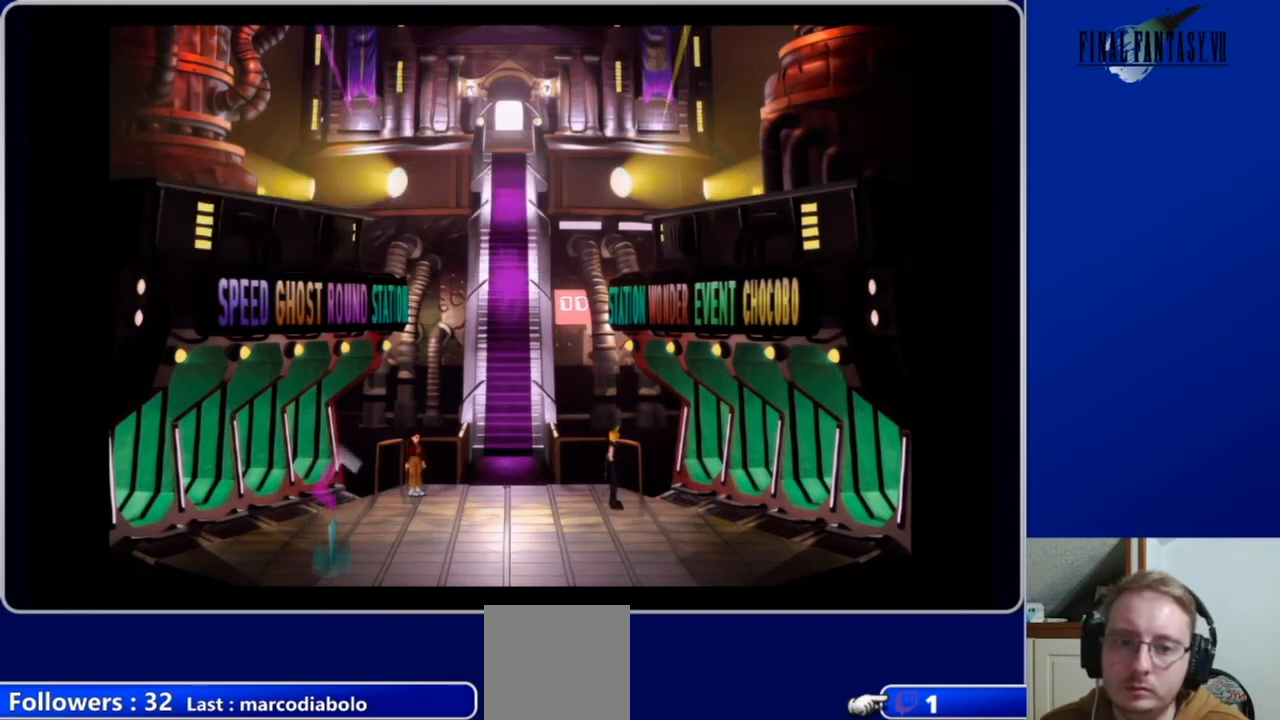
{"buttons": ["A", "DPAD_DOWN", "DPAD_RIGHT"], "left_stick": "center", "right_stick": "center", "events": [[300, "DPAD_DOWN", "down"]]}
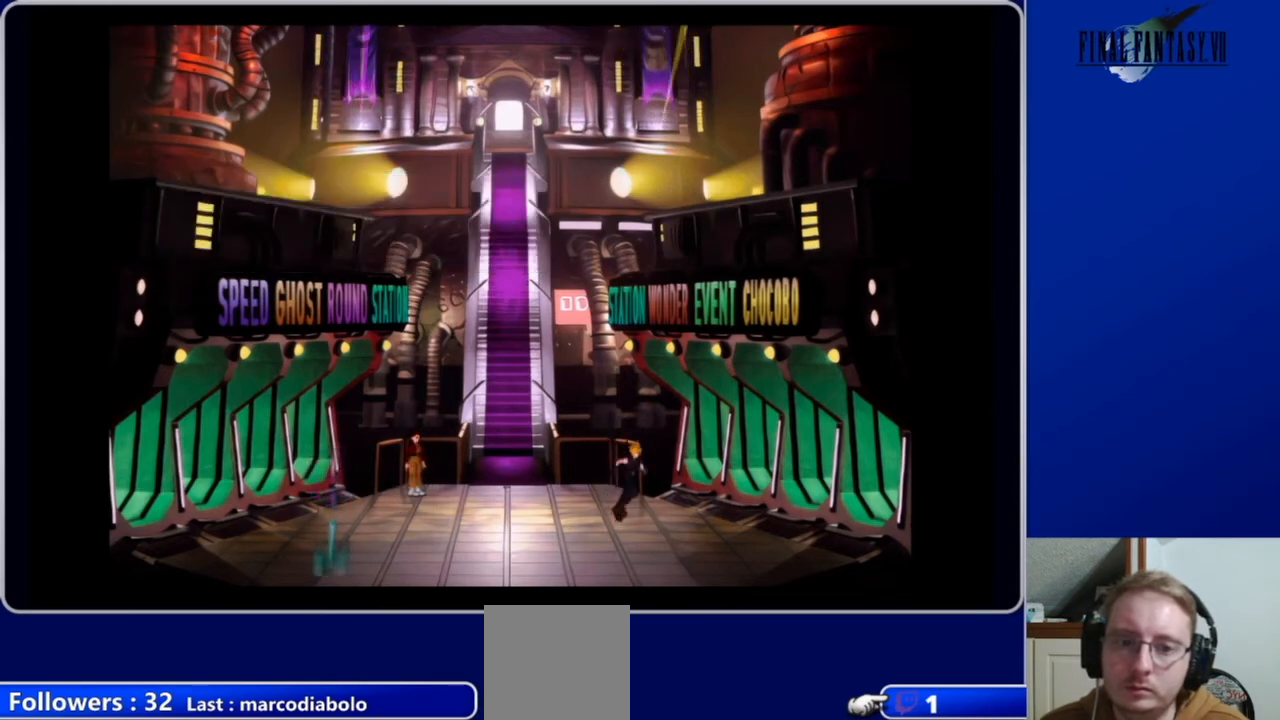
{"buttons": ["A", "DPAD_RIGHT"], "left_stick": "center", "right_stick": "center", "events": [[67, "DPAD_DOWN", "up"], [233, "DPAD_UP", "down"], [300, "DPAD_RIGHT", "up"], [367, "DPAD_RIGHT", "down"], [400, "DPAD_UP", "up"]]}